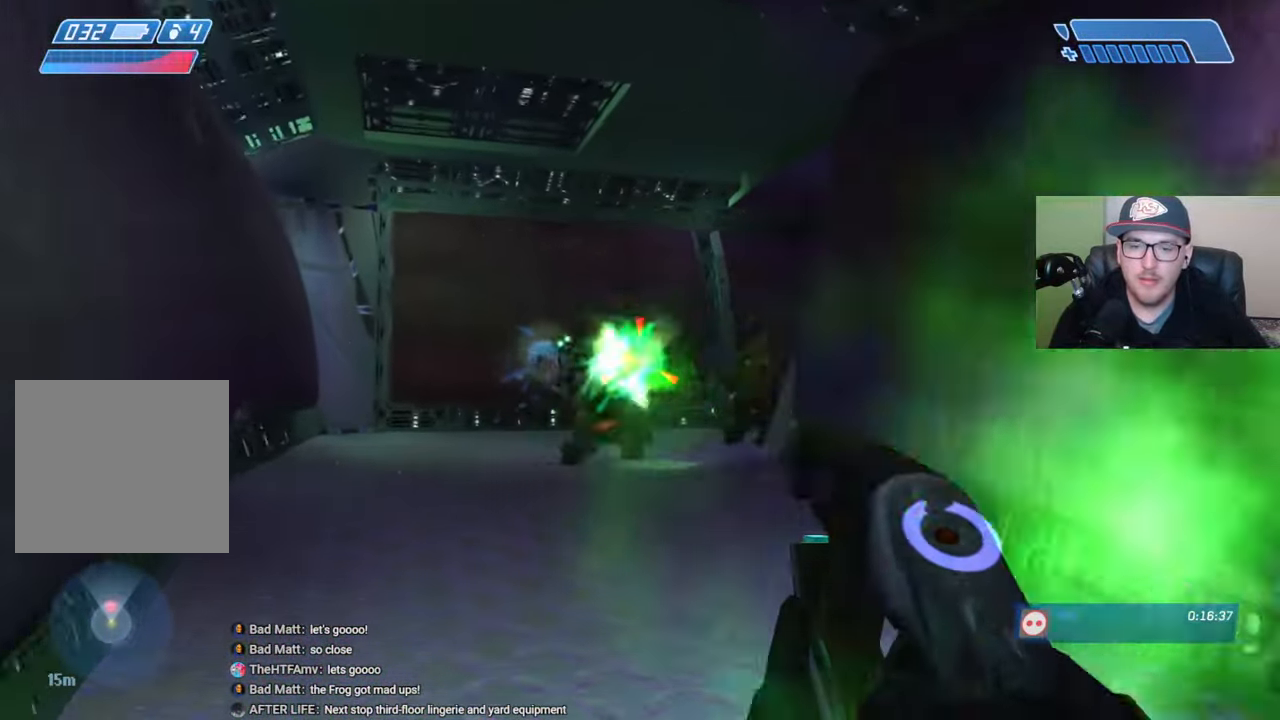
Gameplay with a controller (Xbox layout); each line is a JSON object with the inputs held at the frame after it. "events" lists button and stick changes between this image and that frame as [ms after this image, input, new state], when the widget could be followed in between.
{"buttons": [], "left_stick": "up-left", "right_stick": "center", "events": [[67, "R2", "up"], [150, "R2", "down"], [217, "R2", "up"], [284, "right_stick", "right"], [400, "right_stick", "center"]]}
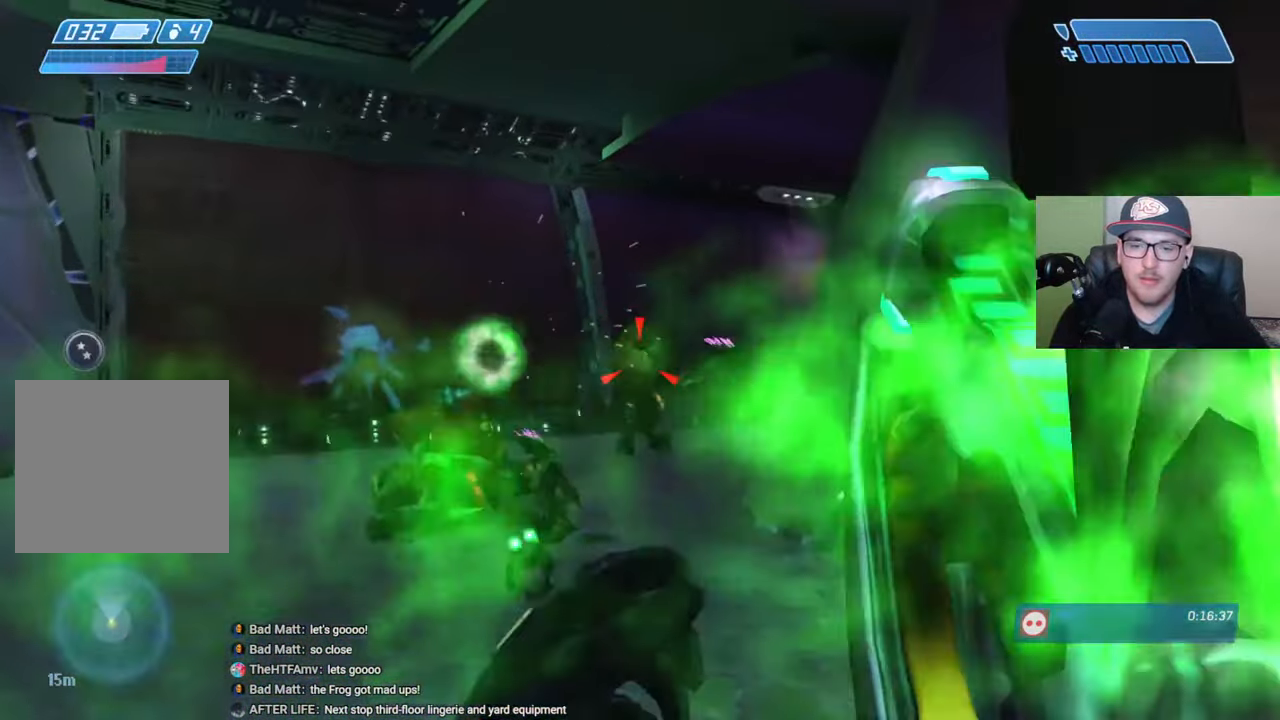
{"buttons": ["R2"], "left_stick": "up-left", "right_stick": "right", "events": [[100, "right_stick", "down-right"], [150, "R2", "down"], [267, "R2", "up"], [317, "R2", "down"], [367, "right_stick", "center"], [417, "R2", "up"], [450, "right_stick", "right"], [484, "R2", "down"]]}
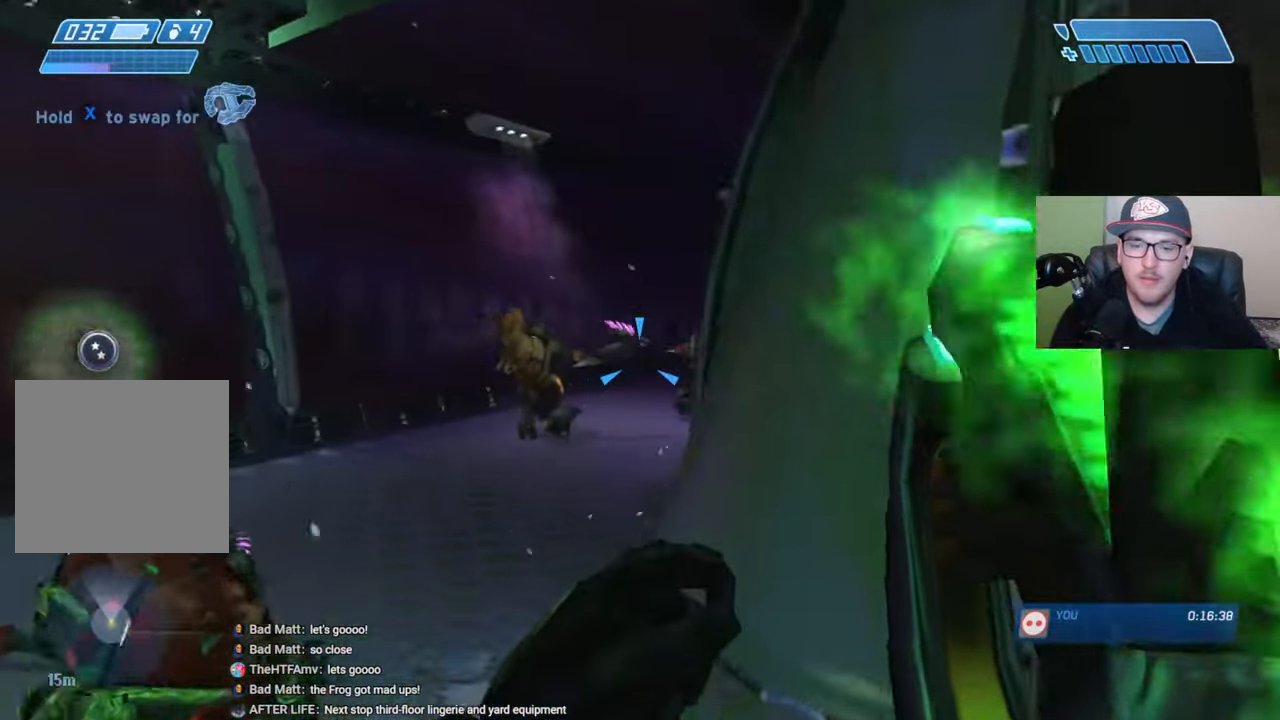
{"buttons": [], "left_stick": "up-left", "right_stick": "center", "events": [[67, "R2", "up"], [67, "right_stick", "center"], [134, "R2", "down"], [134, "right_stick", "right"], [200, "R2", "up"], [300, "right_stick", "center"], [400, "right_stick", "up-right"], [484, "right_stick", "center"]]}
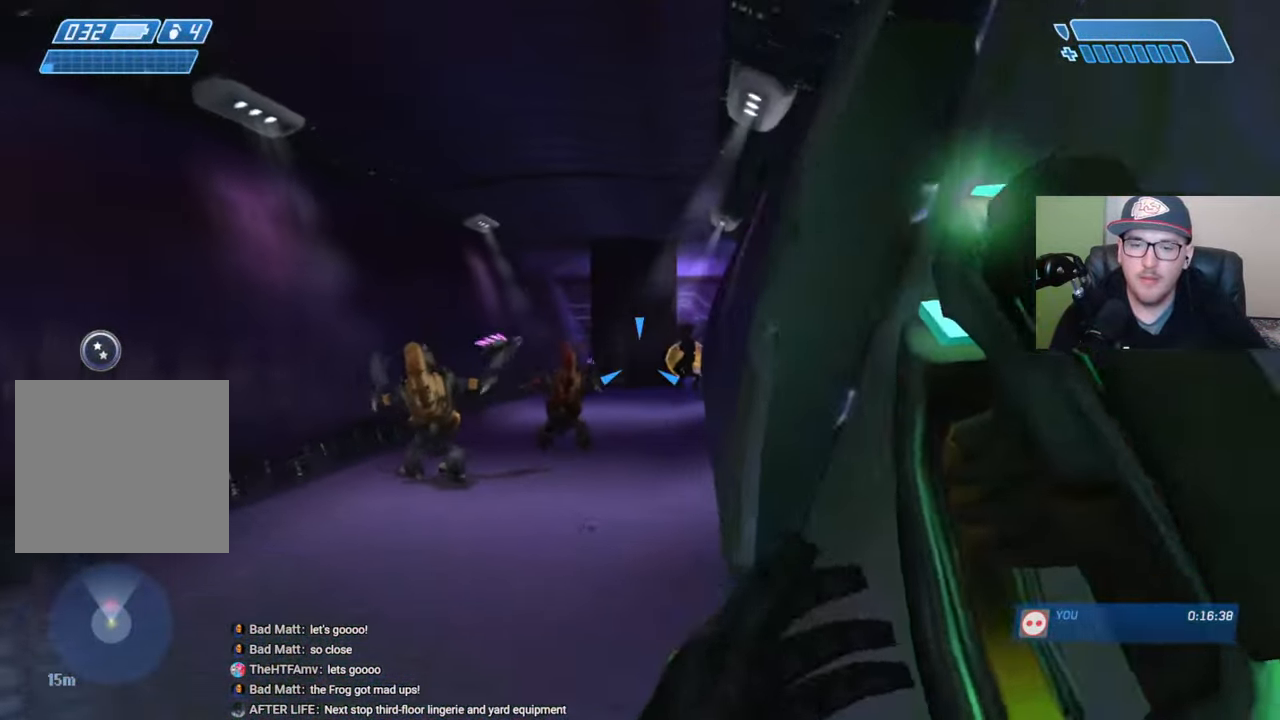
{"buttons": [], "left_stick": "down-right", "right_stick": "center", "events": [[150, "L2", "down"], [167, "left_stick", "center"], [217, "right_stick", "up-right"], [317, "L2", "up"], [317, "right_stick", "center"], [384, "left_stick", "down-right"]]}
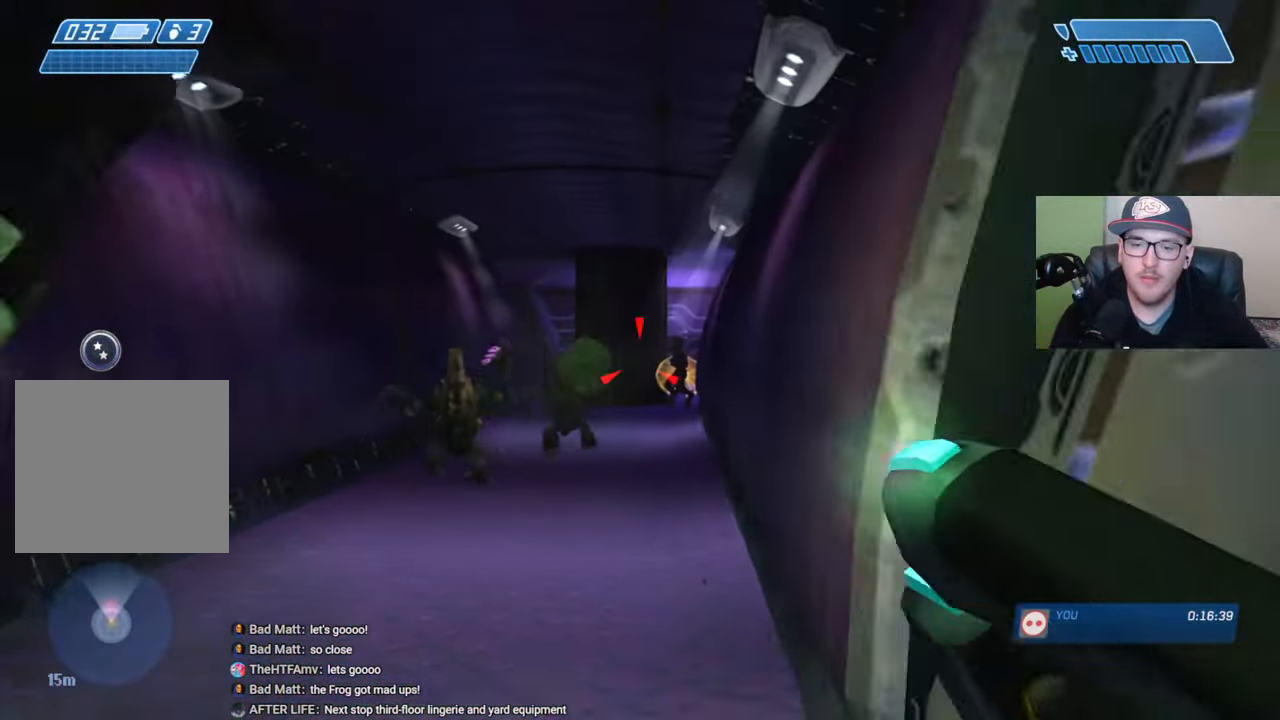
{"buttons": [], "left_stick": "up-left", "right_stick": "center", "events": [[300, "left_stick", "center"], [400, "left_stick", "up-left"]]}
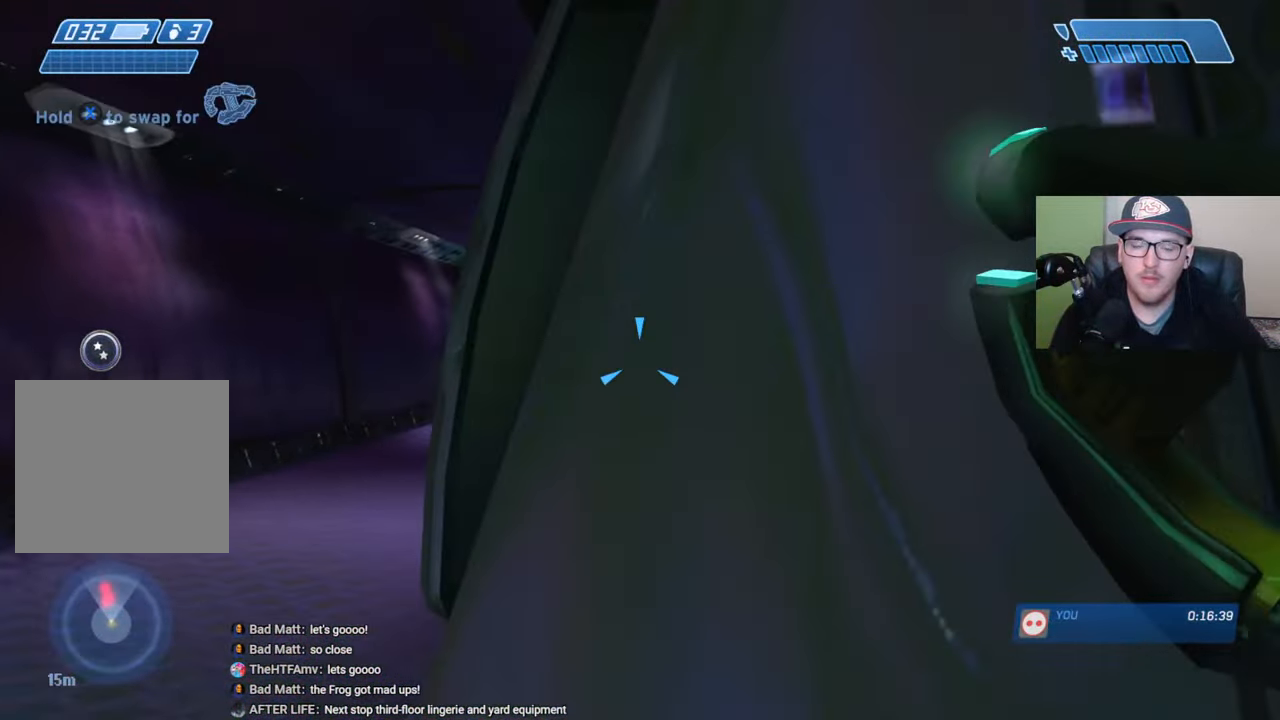
{"buttons": [], "left_stick": "up-left", "right_stick": "down", "events": [[100, "right_stick", "down"]]}
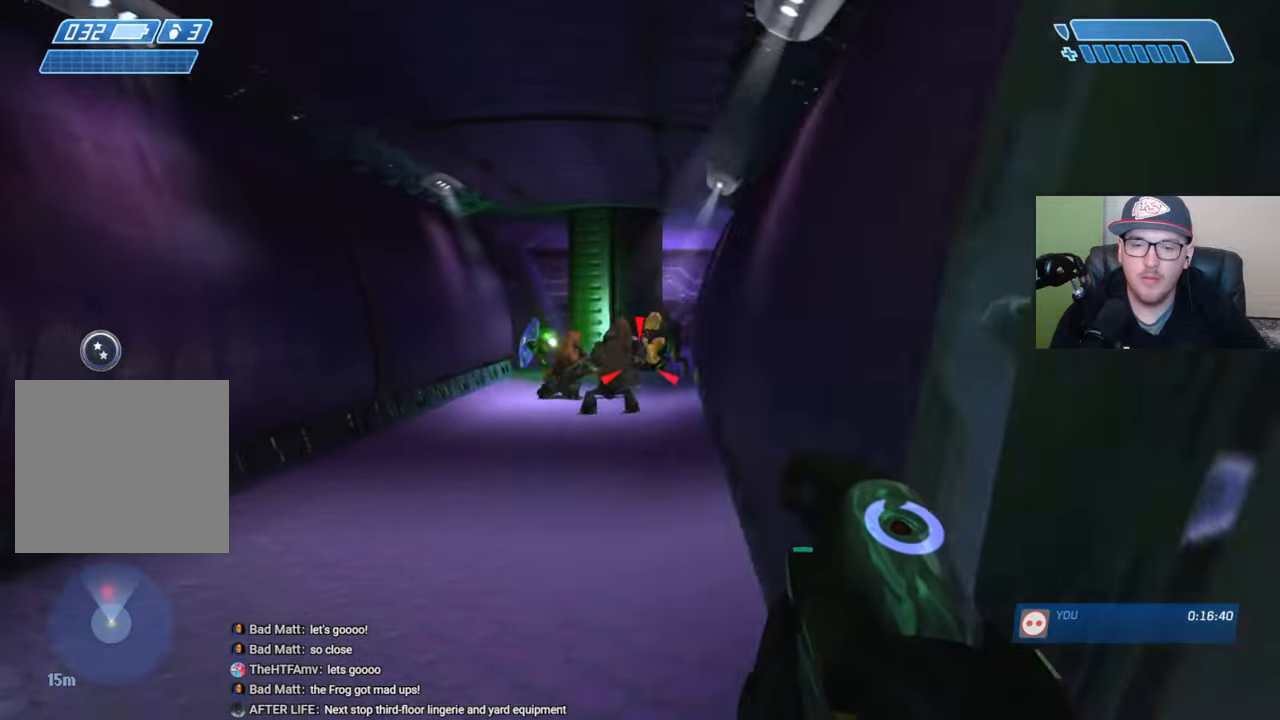
{"buttons": [], "left_stick": "up-left", "right_stick": "center", "events": [[300, "right_stick", "center"]]}
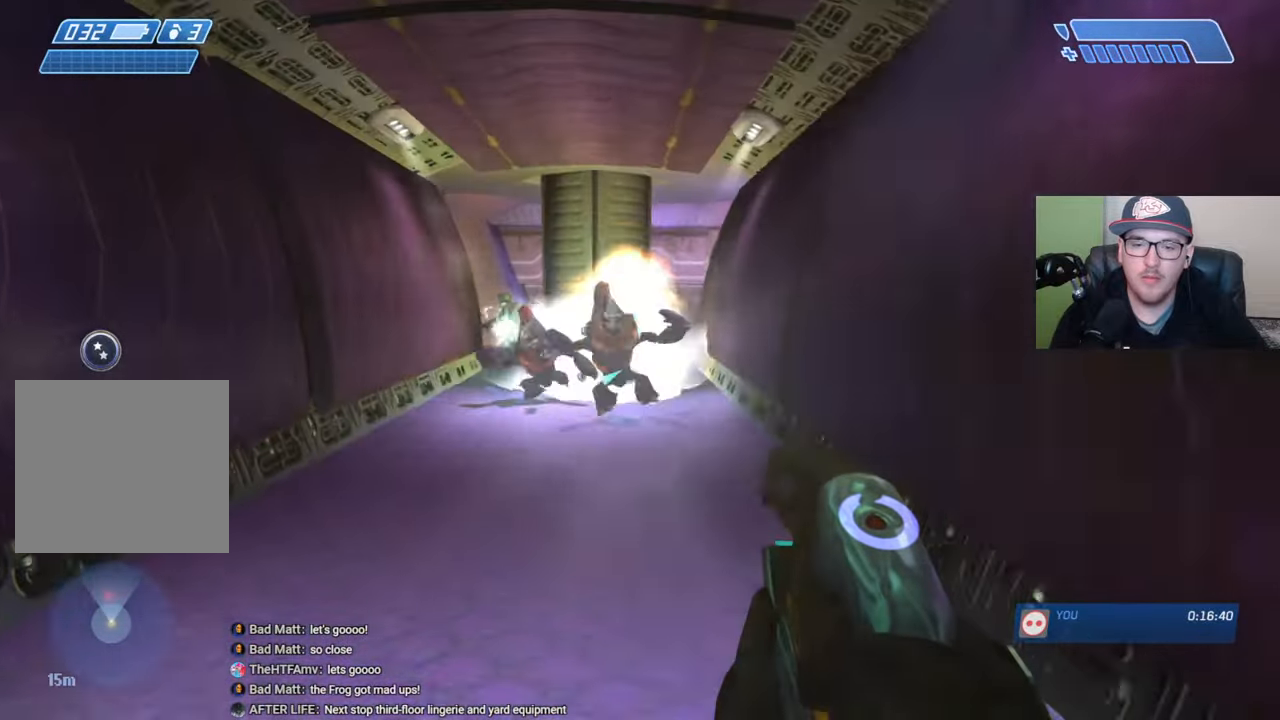
{"buttons": [], "left_stick": "up", "right_stick": "left", "events": [[250, "right_stick", "left"], [384, "left_stick", "up"]]}
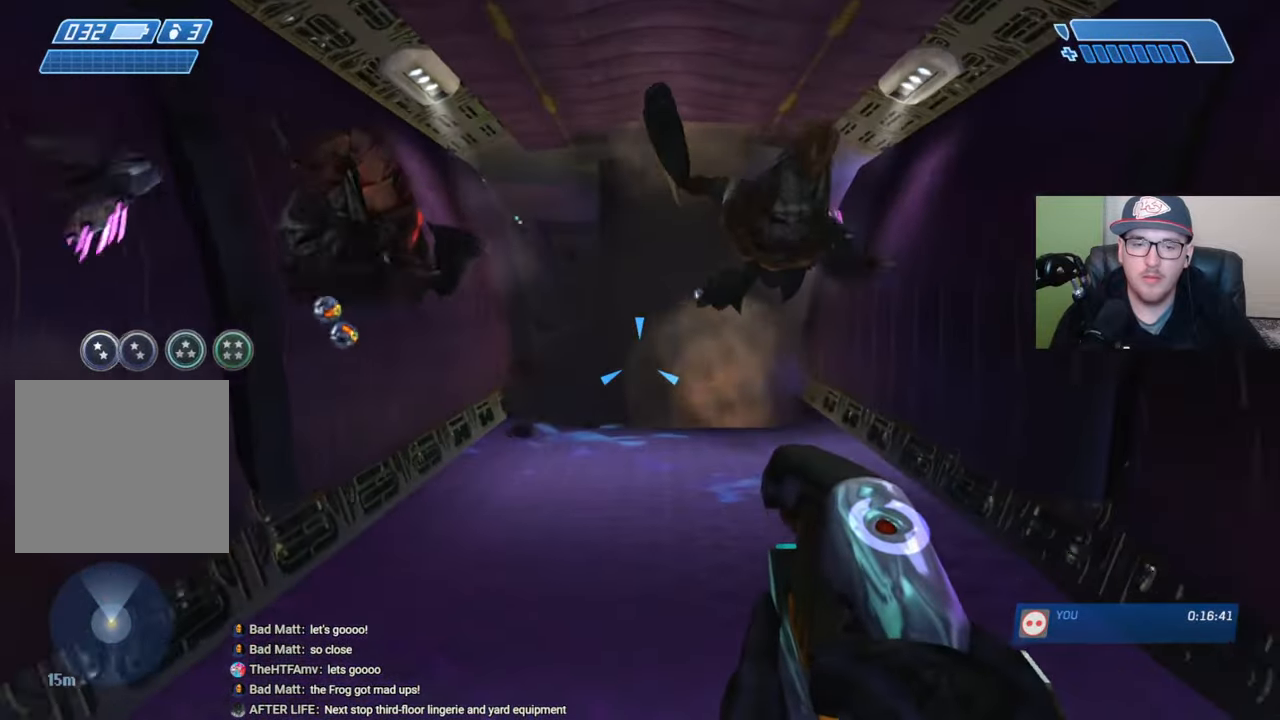
{"buttons": [], "left_stick": "up", "right_stick": "center", "events": [[67, "right_stick", "center"]]}
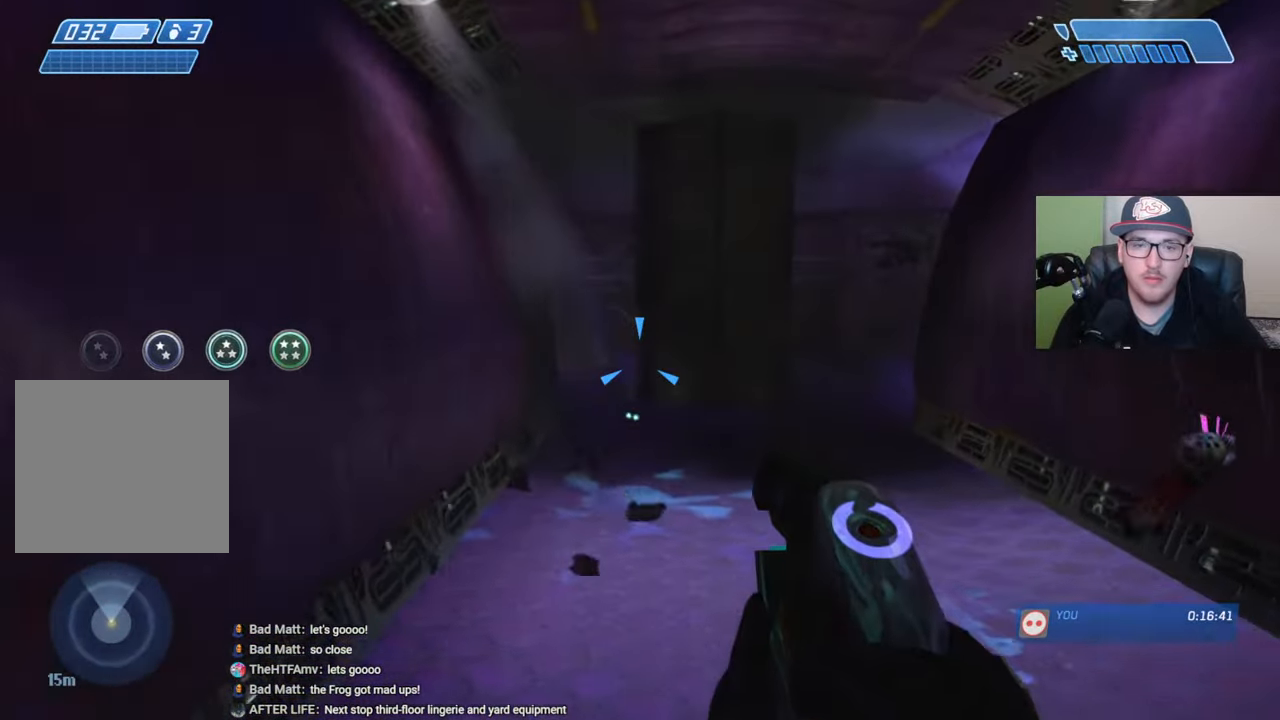
{"buttons": [], "left_stick": "up", "right_stick": "center", "events": [[50, "right_stick", "down"], [167, "right_stick", "center"]]}
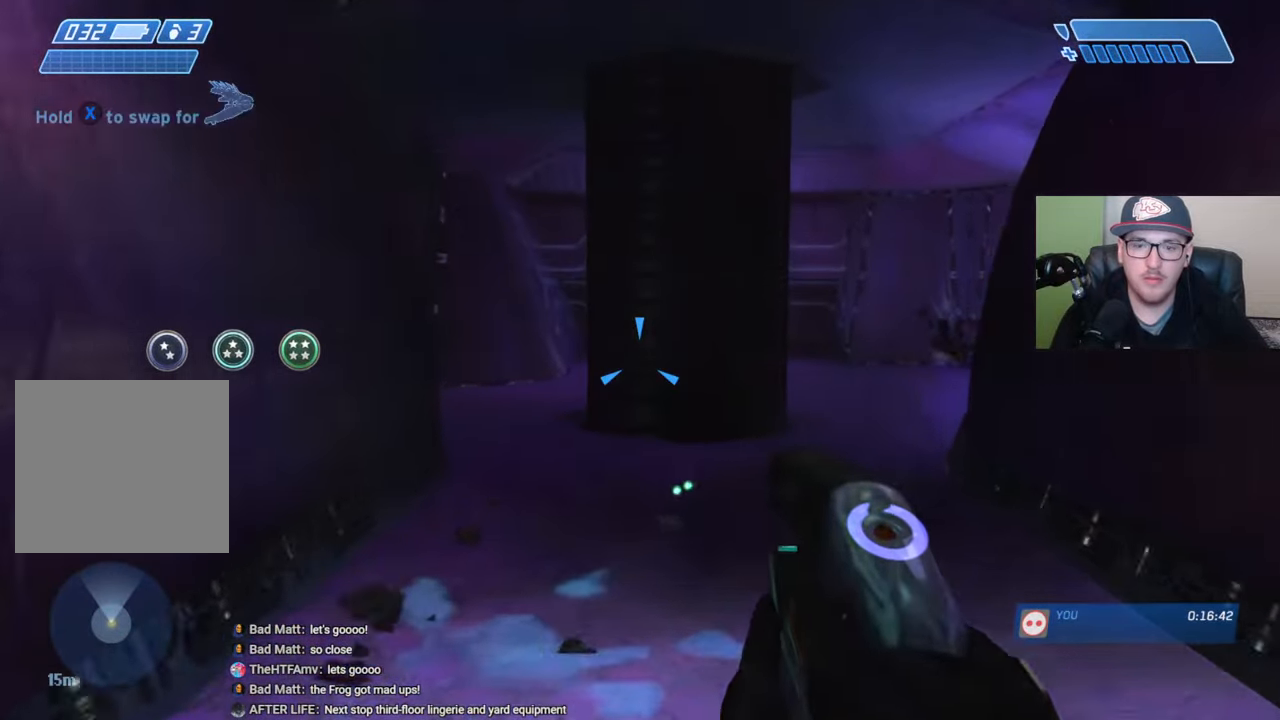
{"buttons": [], "left_stick": "up-right", "right_stick": "center", "events": [[300, "left_stick", "up-right"], [317, "right_stick", "down-left"], [417, "right_stick", "center"]]}
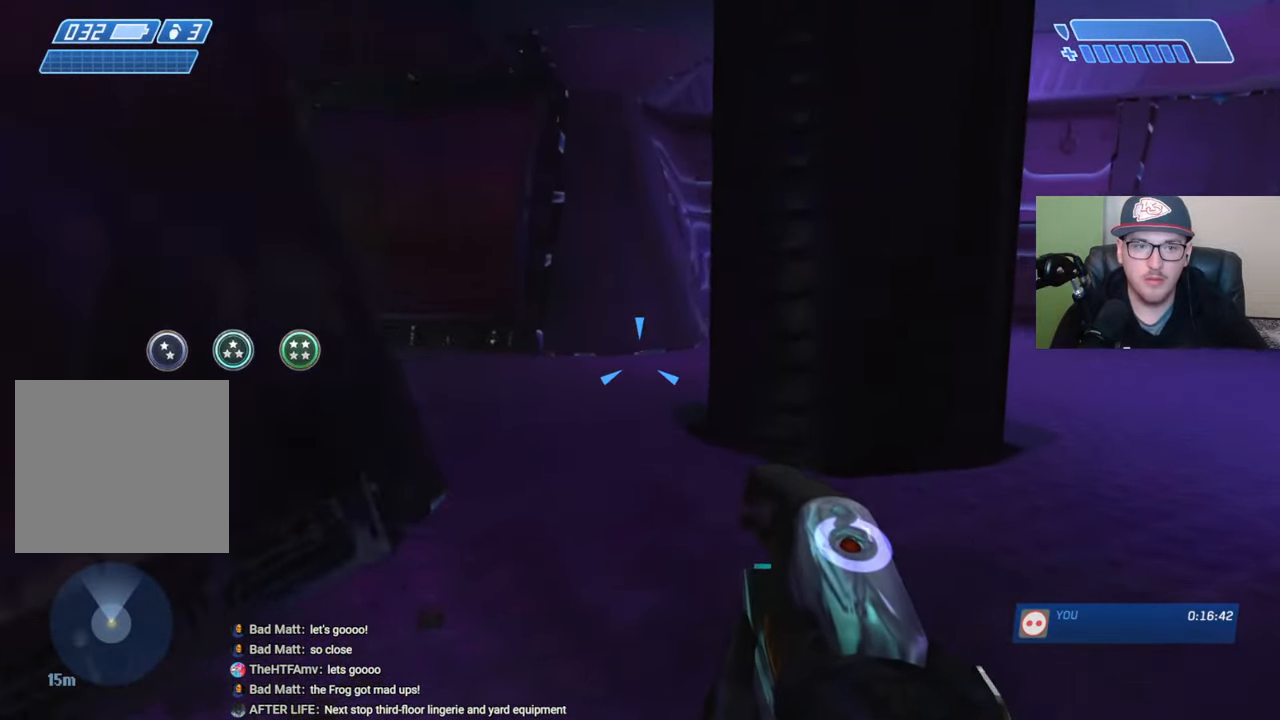
{"buttons": [], "left_stick": "up", "right_stick": "left", "events": [[17, "X", "down"], [184, "left_stick", "up"], [384, "X", "up"], [484, "right_stick", "left"]]}
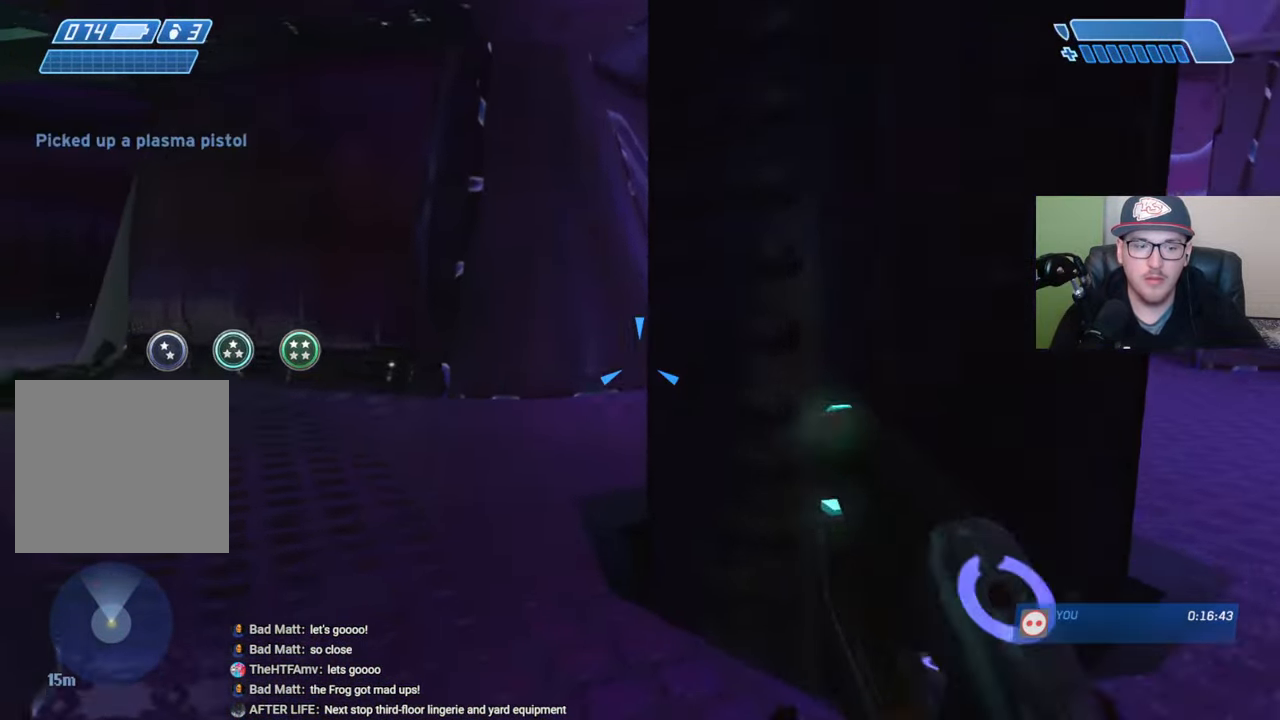
{"buttons": [], "left_stick": "up-left", "right_stick": "center", "events": [[134, "right_stick", "center"], [217, "Y", "down"], [300, "Y", "up"], [350, "left_stick", "up-left"]]}
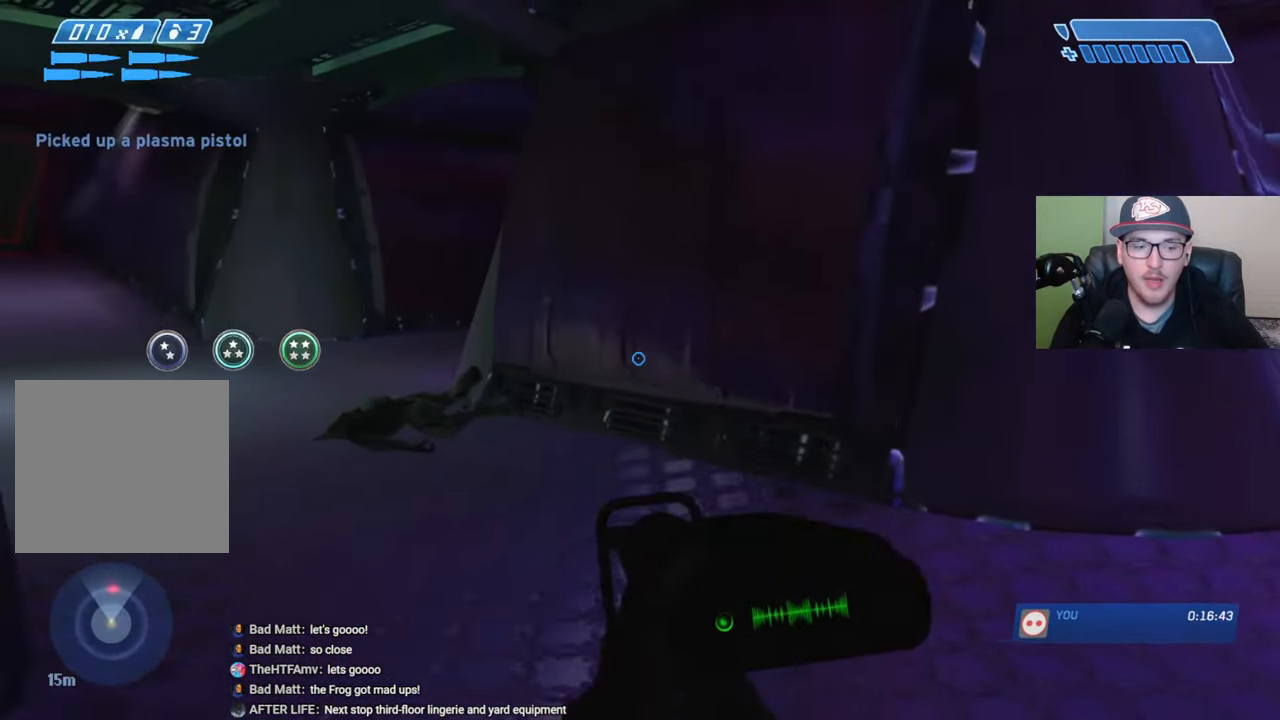
{"buttons": [], "left_stick": "up-left", "right_stick": "up-right", "events": [[34, "right_stick", "up-left"], [134, "right_stick", "center"], [467, "right_stick", "up-right"]]}
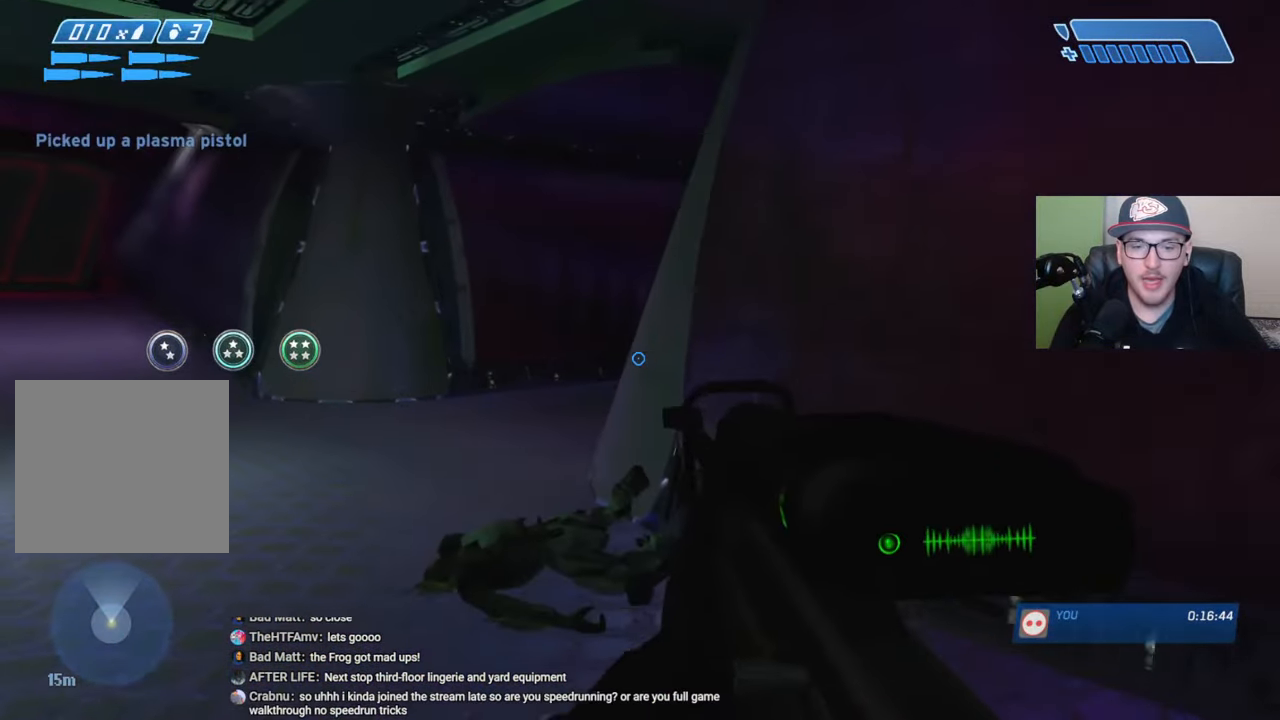
{"buttons": [], "left_stick": "up-left", "right_stick": "center", "events": [[317, "right_stick", "center"], [400, "R3", "down"], [500, "R3", "up"]]}
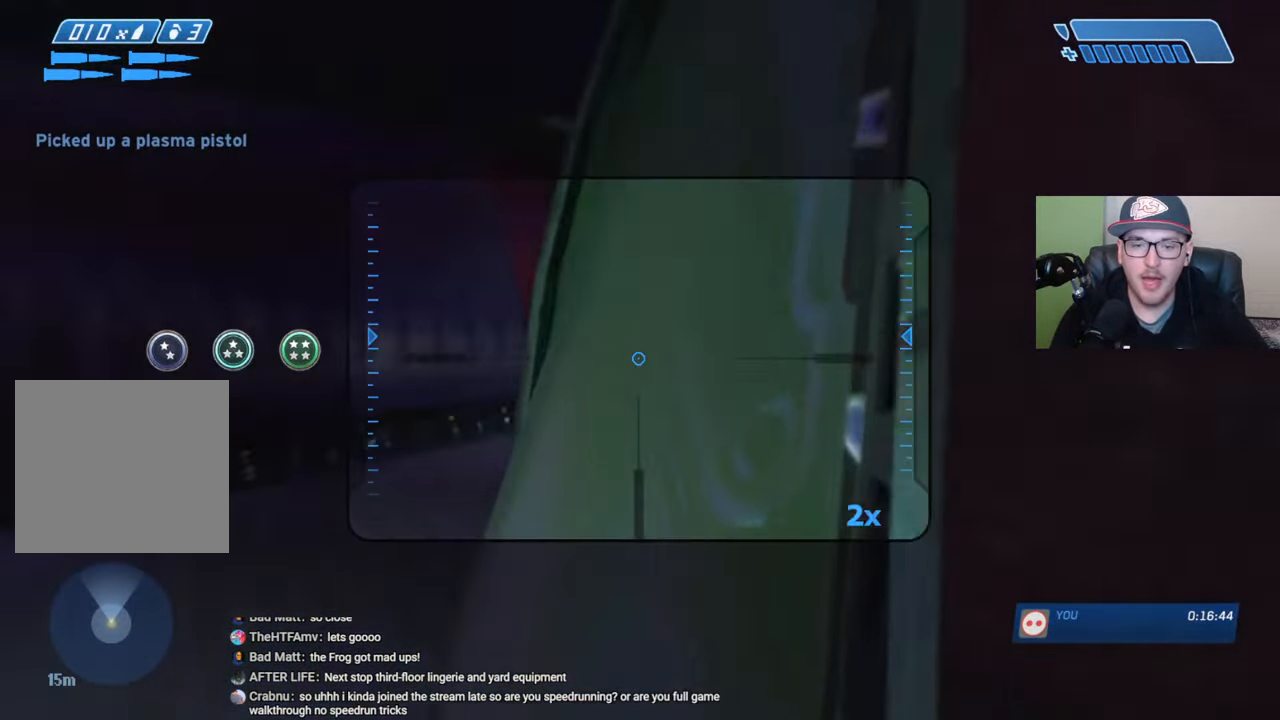
{"buttons": [], "left_stick": "up-left", "right_stick": "right", "events": [[17, "right_stick", "up-right"], [184, "right_stick", "center"], [334, "right_stick", "right"]]}
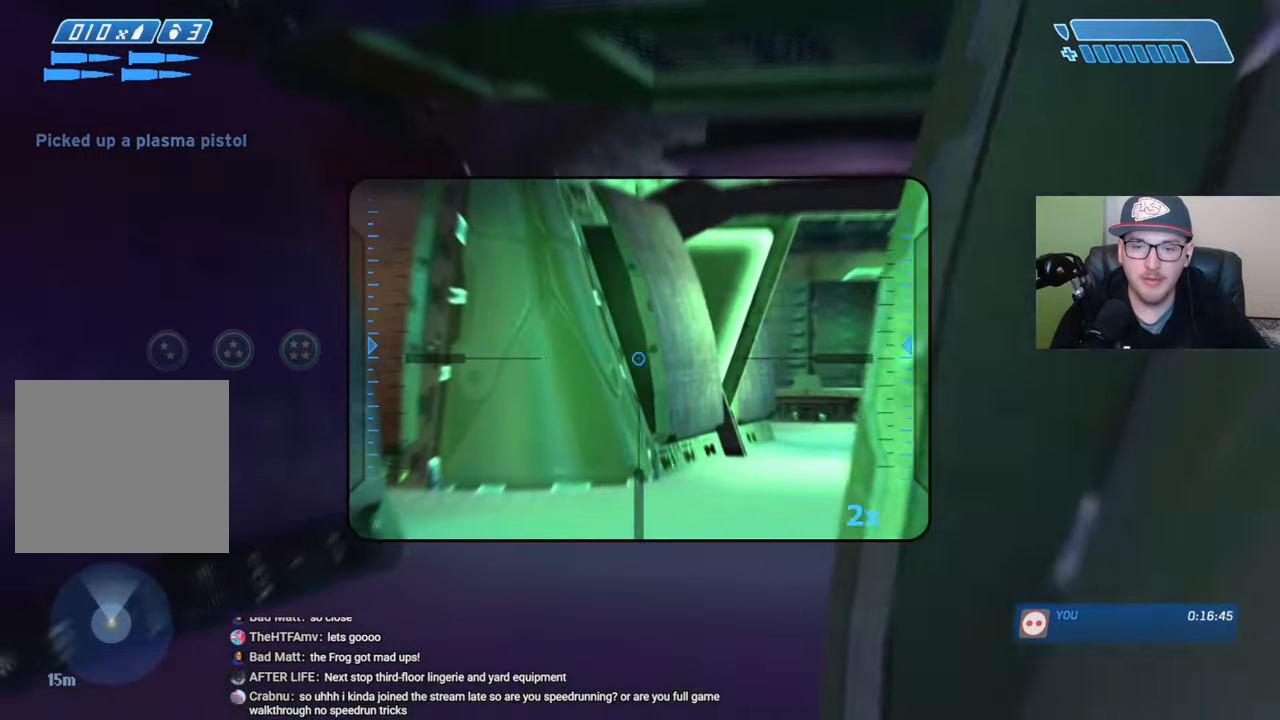
{"buttons": [], "left_stick": "up", "right_stick": "left", "events": [[167, "left_stick", "up"], [184, "right_stick", "center"], [317, "right_stick", "down-left"], [450, "right_stick", "left"]]}
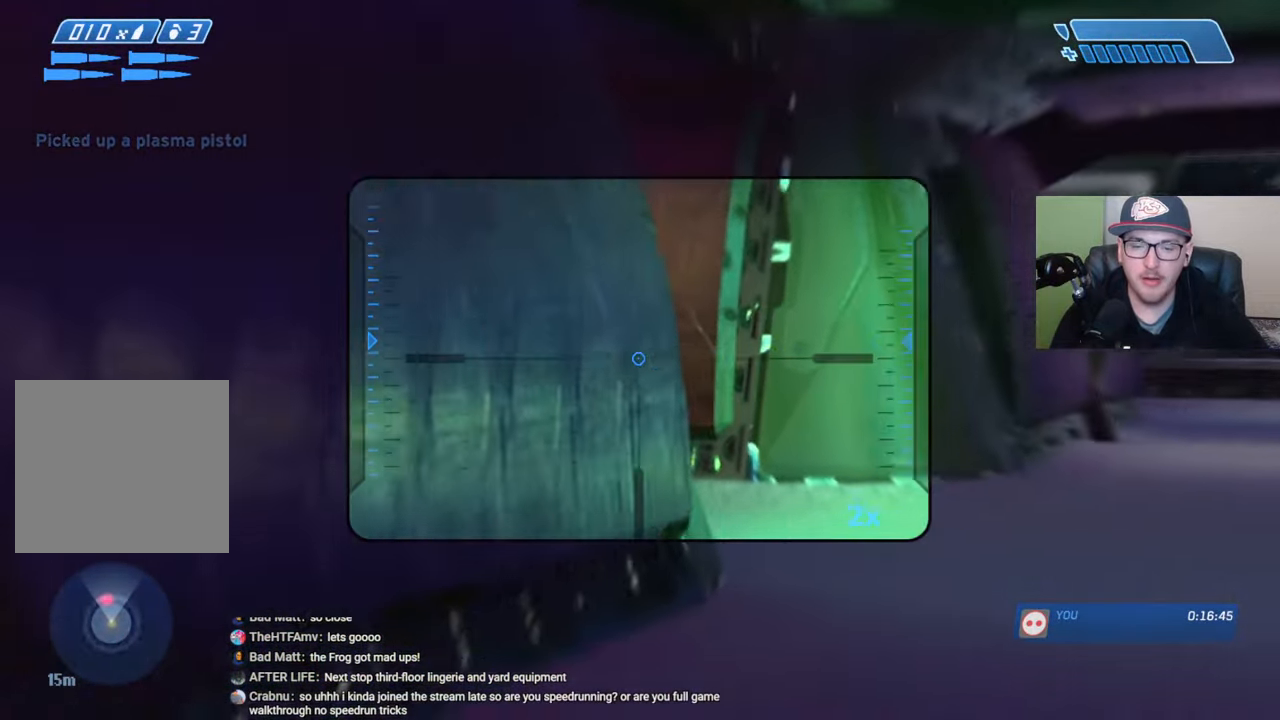
{"buttons": [], "left_stick": "up-right", "right_stick": "left", "events": [[67, "left_stick", "up-right"]]}
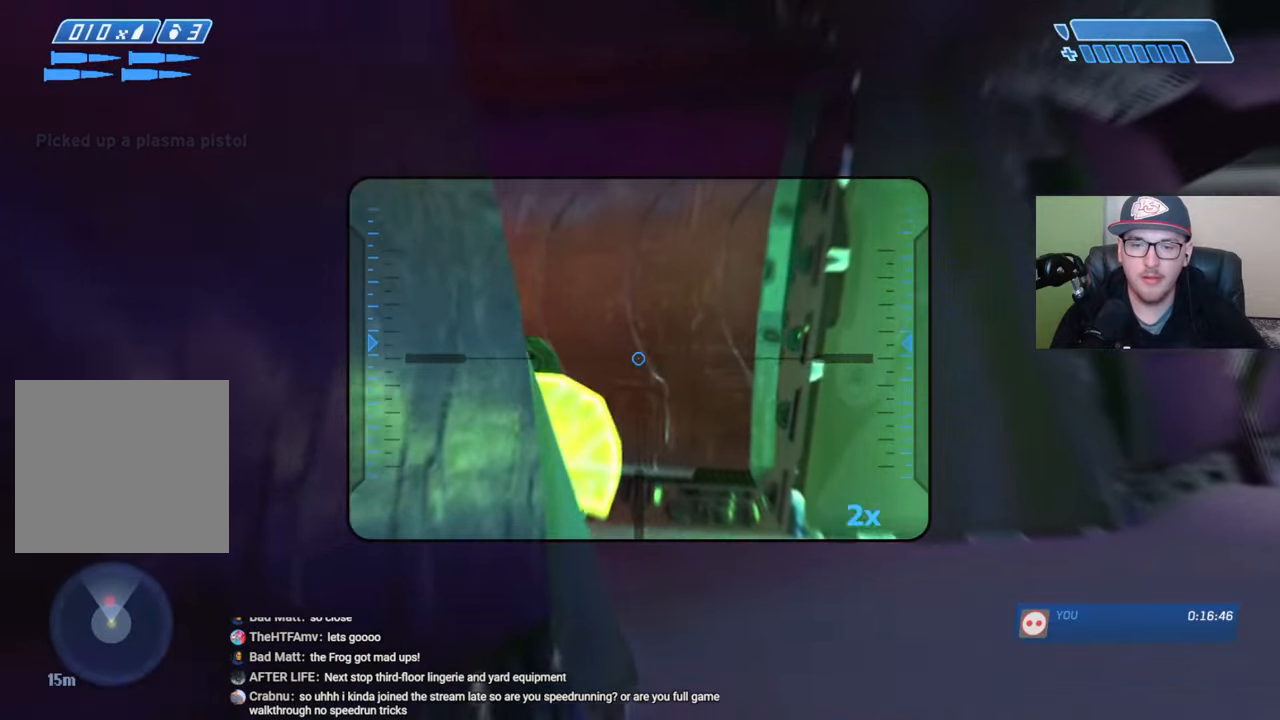
{"buttons": [], "left_stick": "up-right", "right_stick": "center", "events": [[300, "right_stick", "down-left"], [350, "R2", "down"], [434, "R2", "up"], [467, "right_stick", "center"]]}
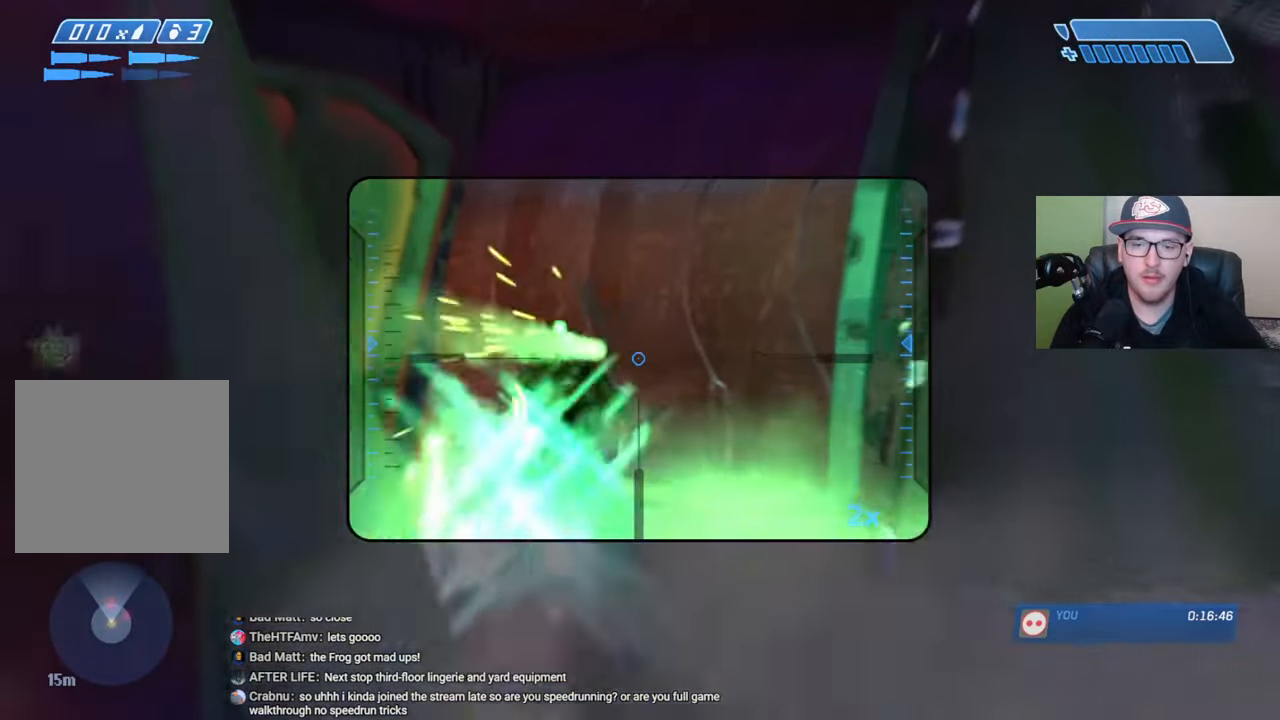
{"buttons": [], "left_stick": "up-left", "right_stick": "right", "events": [[67, "X", "down"], [134, "X", "up"], [200, "X", "down"], [250, "X", "up"], [300, "left_stick", "up"], [317, "Y", "down"], [367, "Y", "up"], [417, "left_stick", "up-left"], [484, "right_stick", "right"]]}
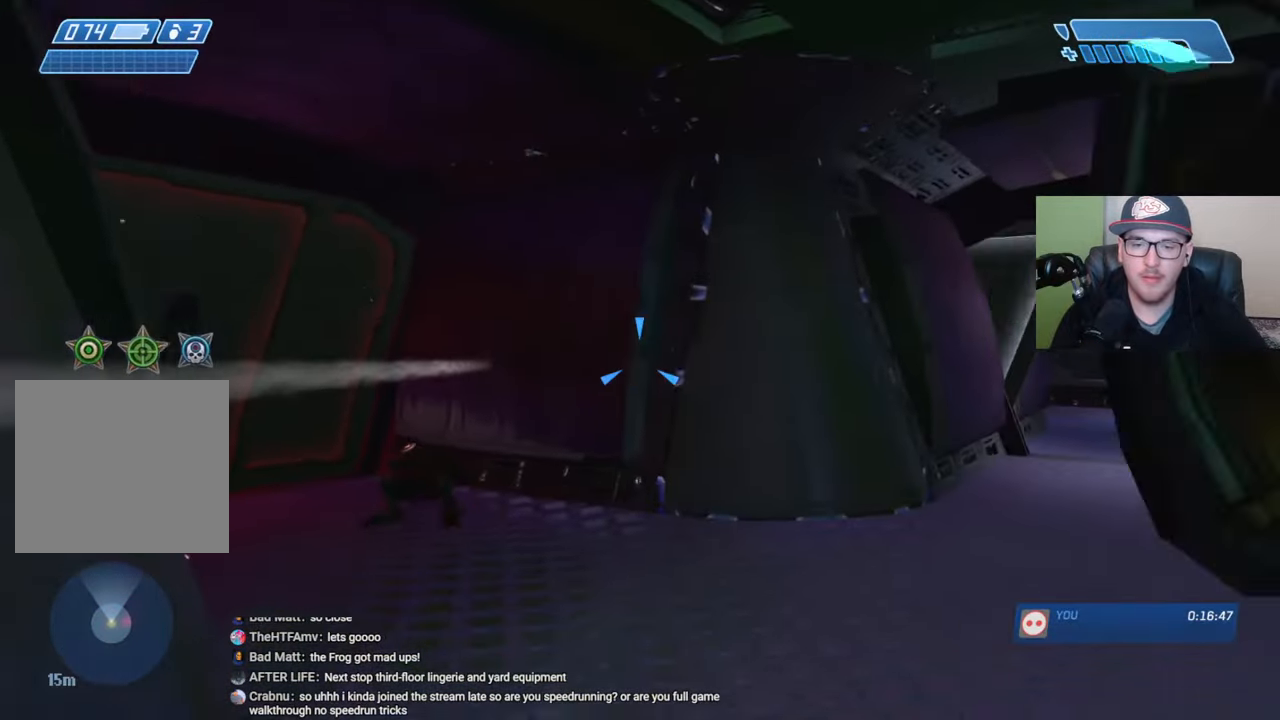
{"buttons": [], "left_stick": "up-left", "right_stick": "center", "events": [[417, "R2", "down"], [434, "right_stick", "center"], [500, "R2", "up"]]}
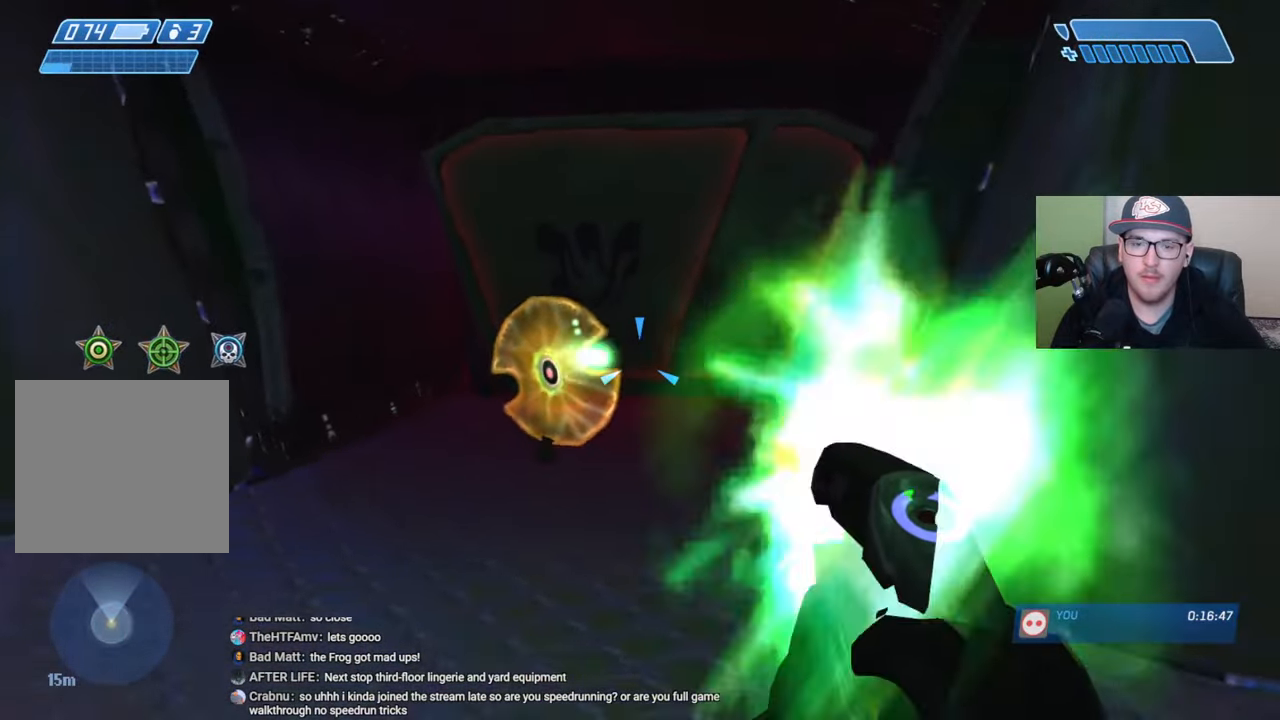
{"buttons": ["R2"], "left_stick": "down-left", "right_stick": "down-right", "events": [[50, "B", "down"], [117, "B", "up"], [184, "R2", "down"], [200, "left_stick", "left"], [250, "right_stick", "right"], [300, "R2", "up"], [350, "R2", "down"], [350, "right_stick", "down-right"], [434, "R2", "up"], [450, "left_stick", "down-left"], [484, "R2", "down"]]}
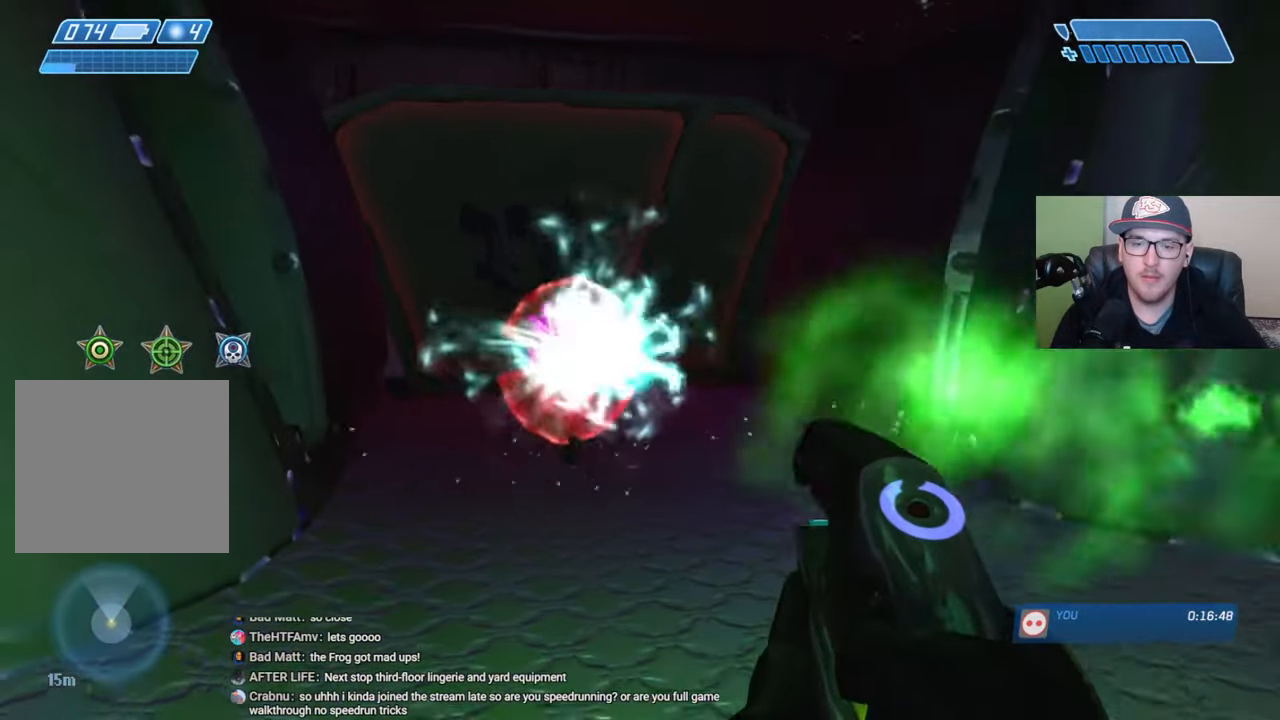
{"buttons": [], "left_stick": "down-left", "right_stick": "down", "events": [[50, "right_stick", "center"], [67, "R2", "up"], [134, "R2", "down"], [200, "right_stick", "down-right"], [217, "R2", "up"], [284, "L2", "down"], [284, "R2", "down"], [367, "R2", "up"], [400, "right_stick", "down"], [417, "L2", "up"]]}
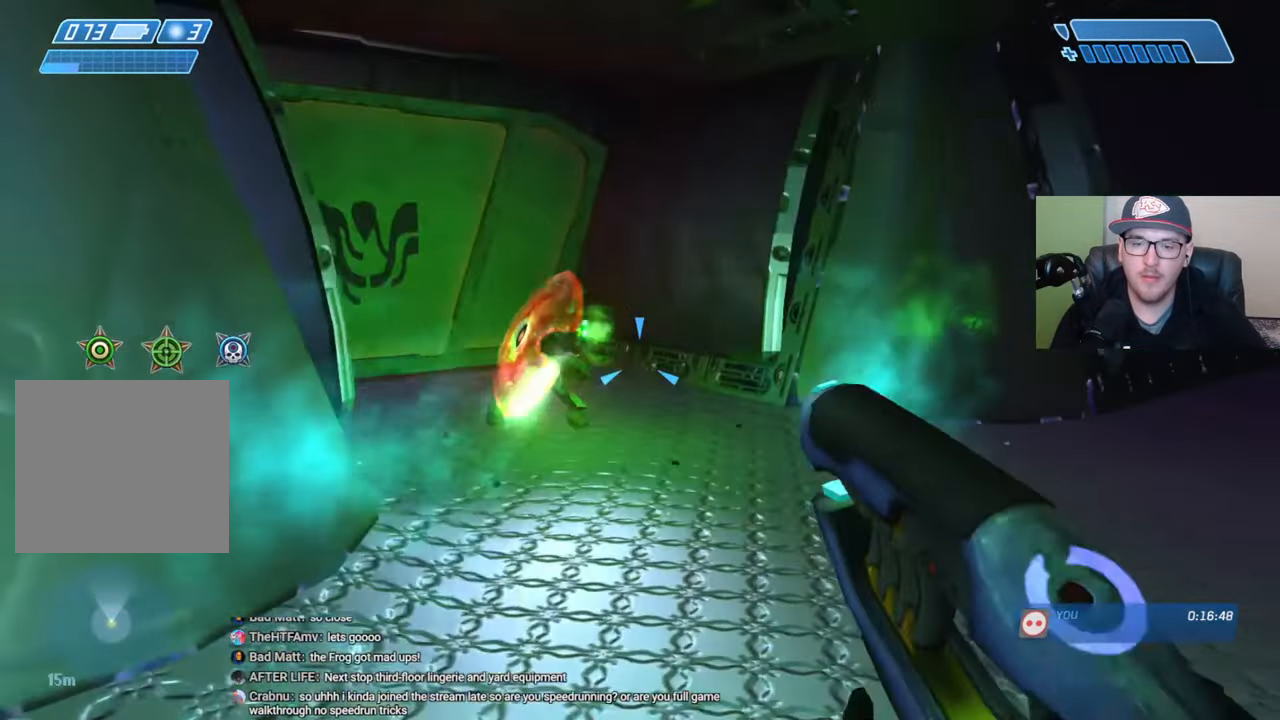
{"buttons": [], "left_stick": "down-left", "right_stick": "right", "events": [[134, "right_stick", "center"], [367, "right_stick", "right"]]}
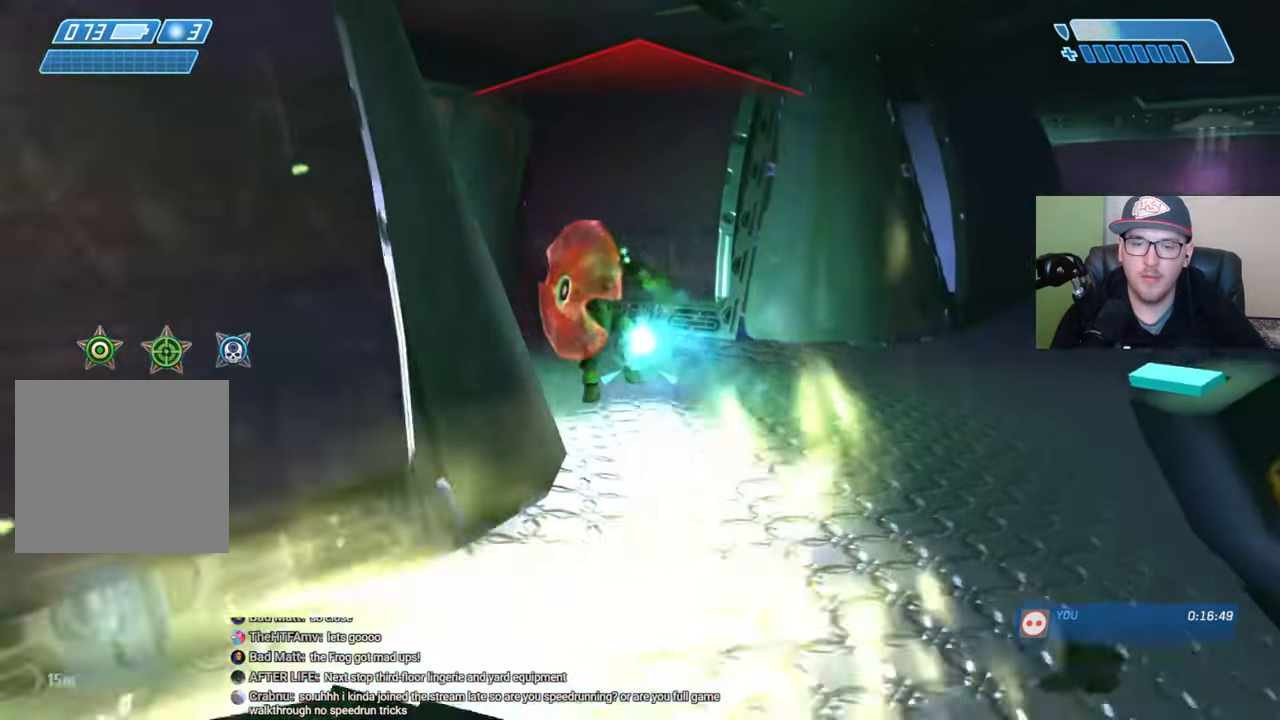
{"buttons": [], "left_stick": "down-left", "right_stick": "left", "events": [[200, "right_stick", "center"], [300, "right_stick", "right"], [417, "right_stick", "left"]]}
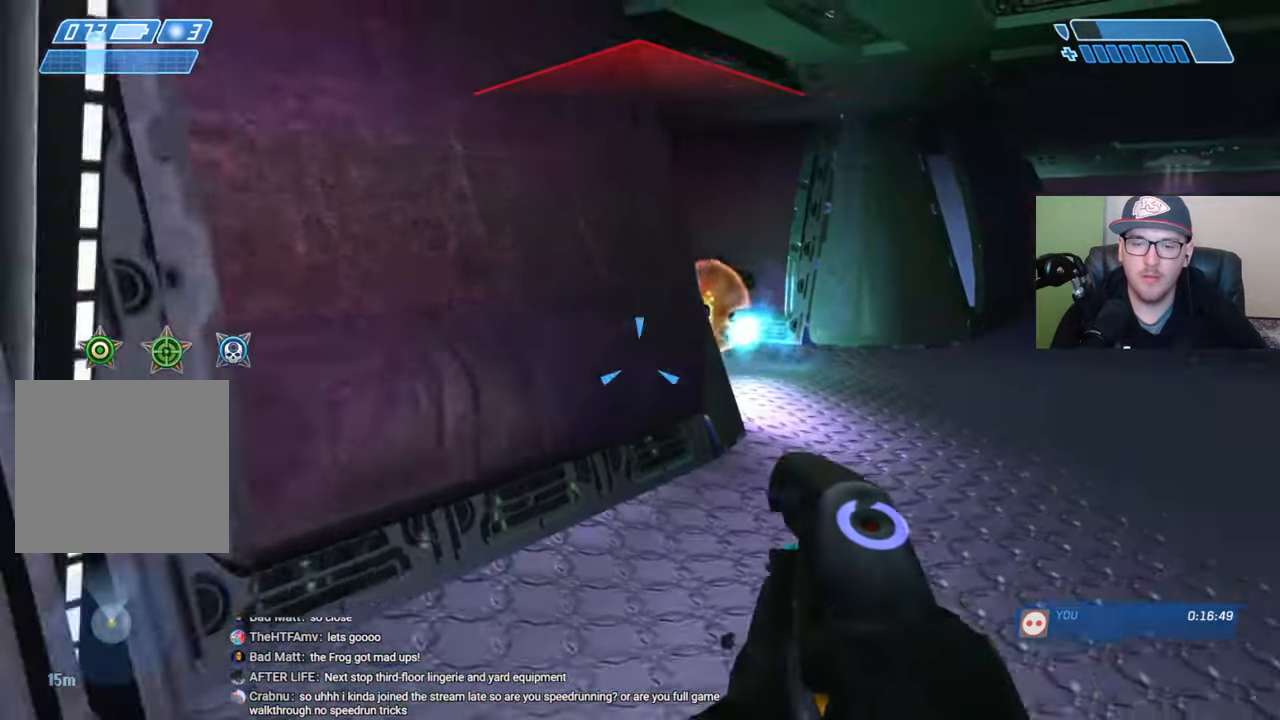
{"buttons": [], "left_stick": "up", "right_stick": "center", "events": [[50, "left_stick", "up-left"], [317, "left_stick", "up"], [500, "right_stick", "center"]]}
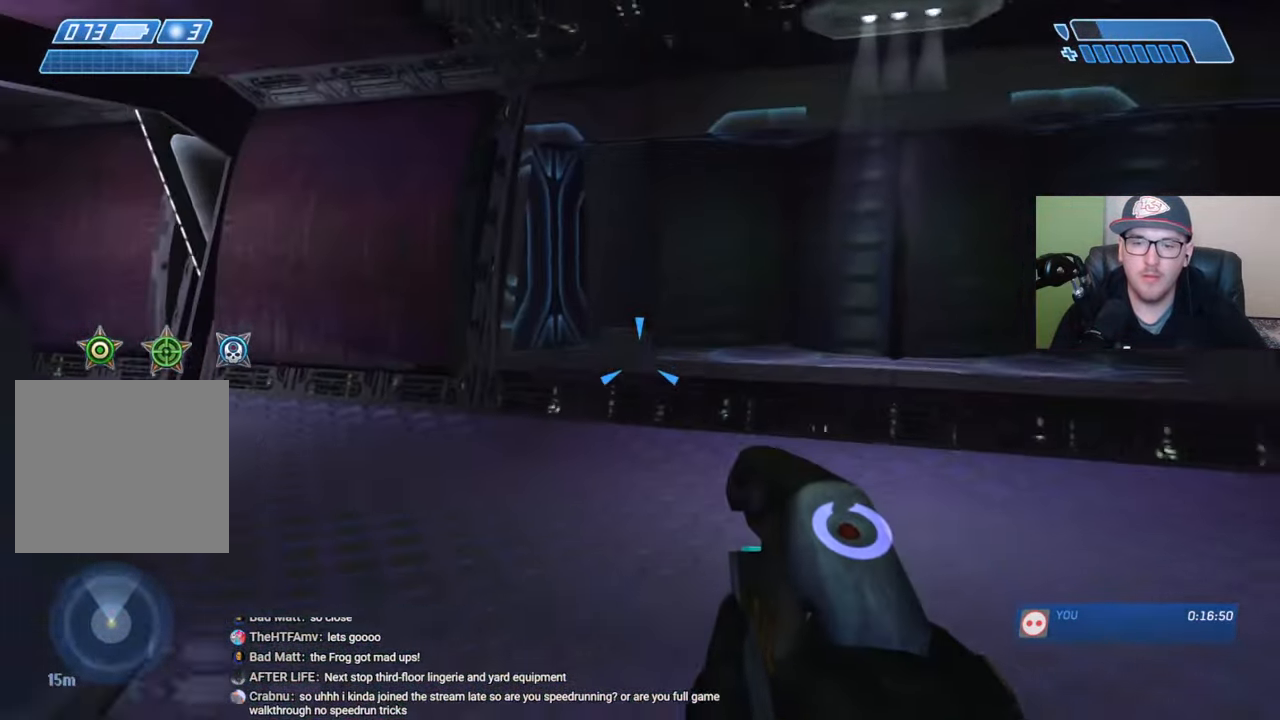
{"buttons": [], "left_stick": "up", "right_stick": "center", "events": [[234, "right_stick", "left"], [400, "right_stick", "center"]]}
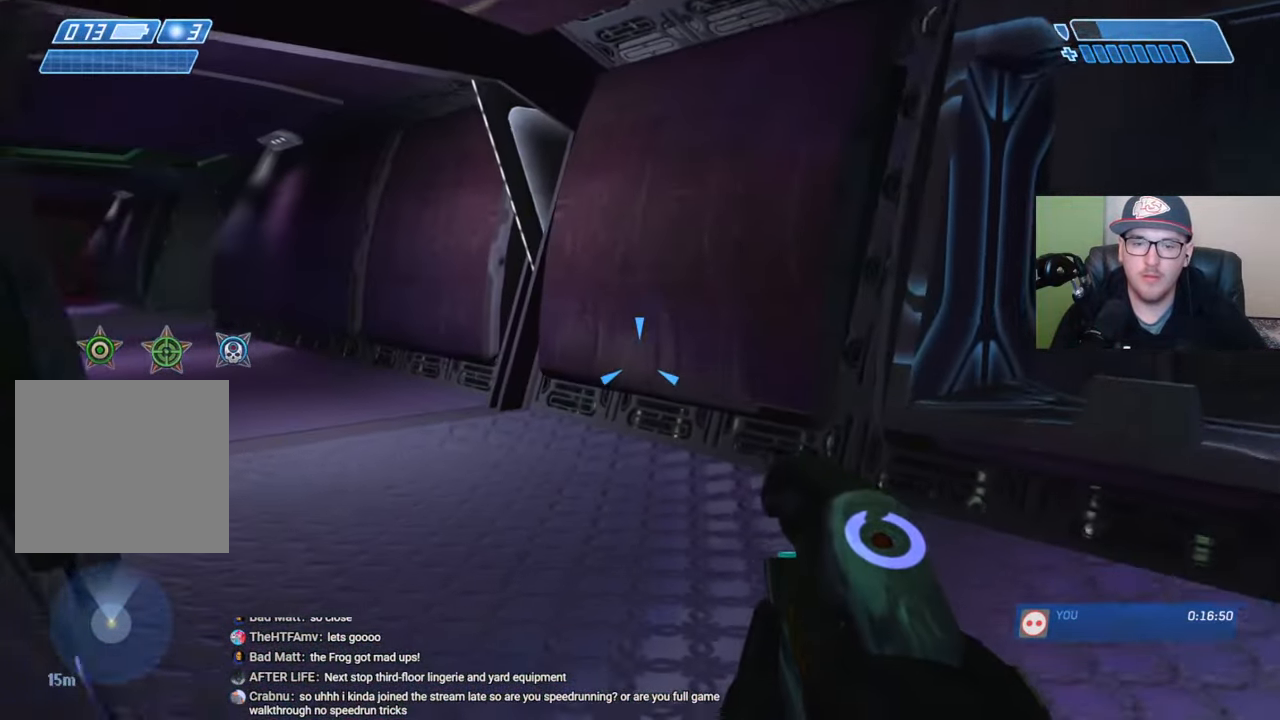
{"buttons": [], "left_stick": "up", "right_stick": "left", "events": [[67, "right_stick", "left"], [217, "right_stick", "center"], [350, "right_stick", "left"]]}
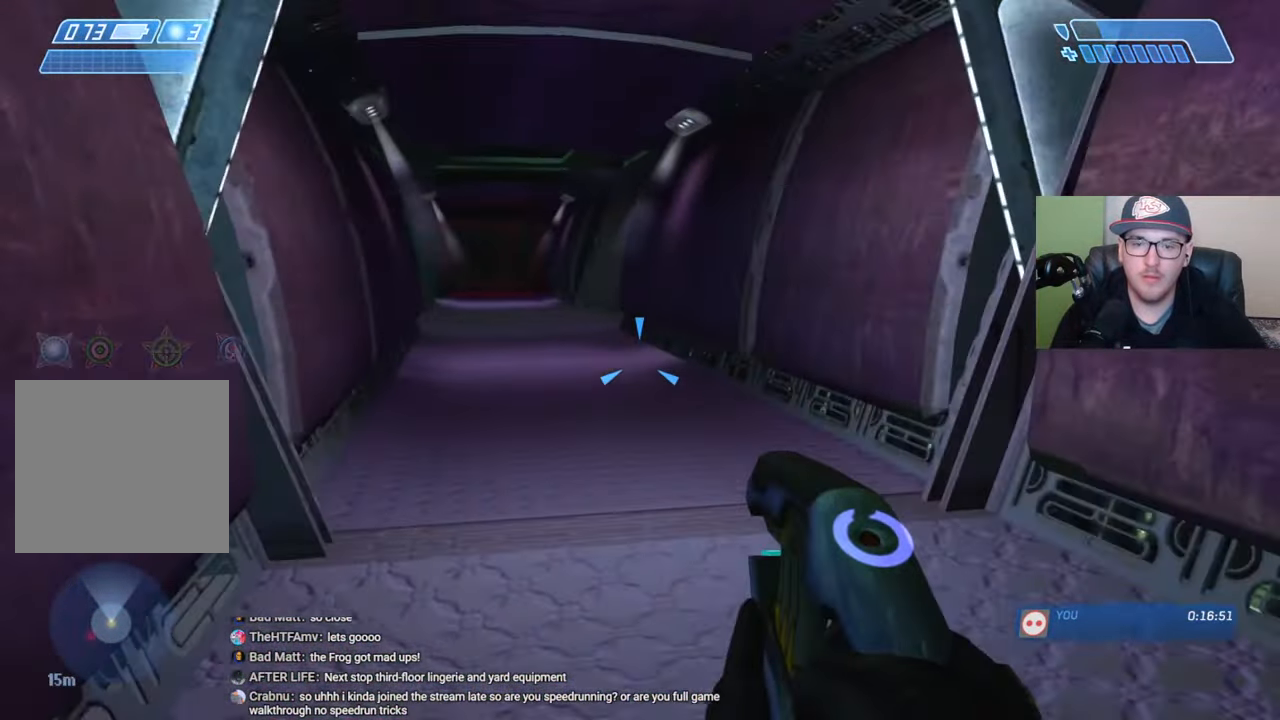
{"buttons": [], "left_stick": "up", "right_stick": "left", "events": []}
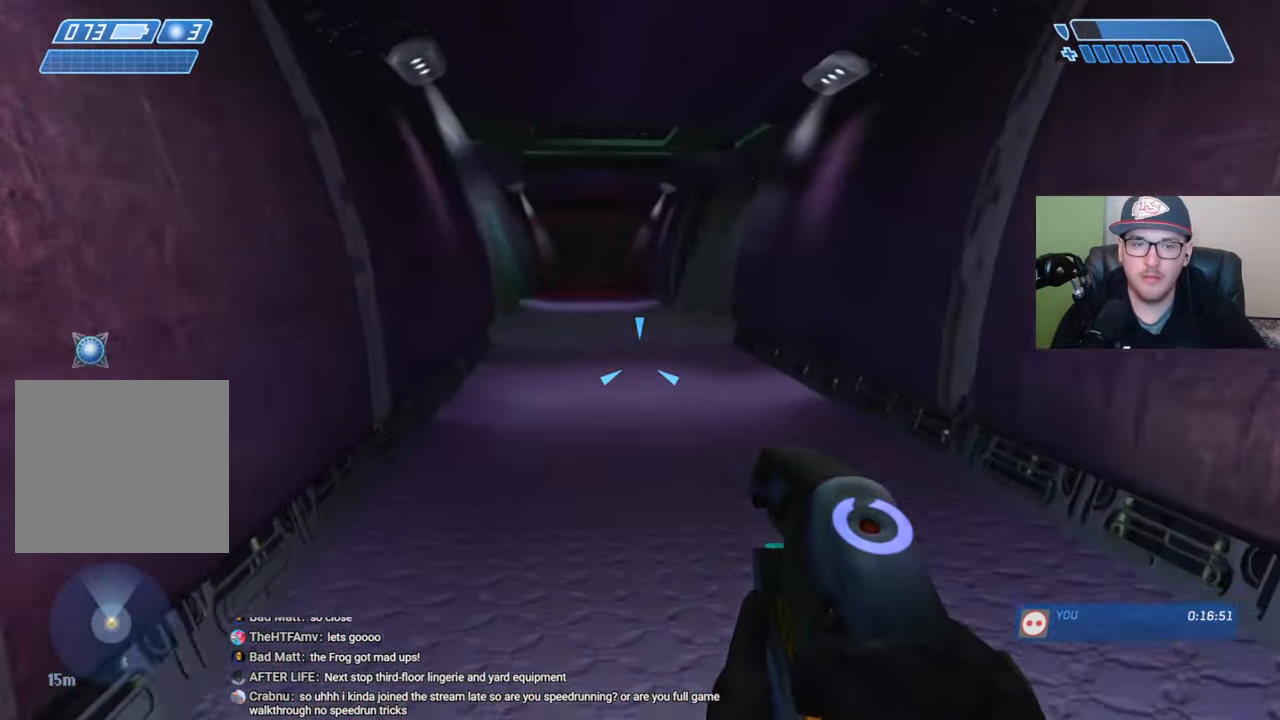
{"buttons": [], "left_stick": "up", "right_stick": "center", "events": [[67, "right_stick", "center"], [117, "right_stick", "down-right"], [217, "right_stick", "center"]]}